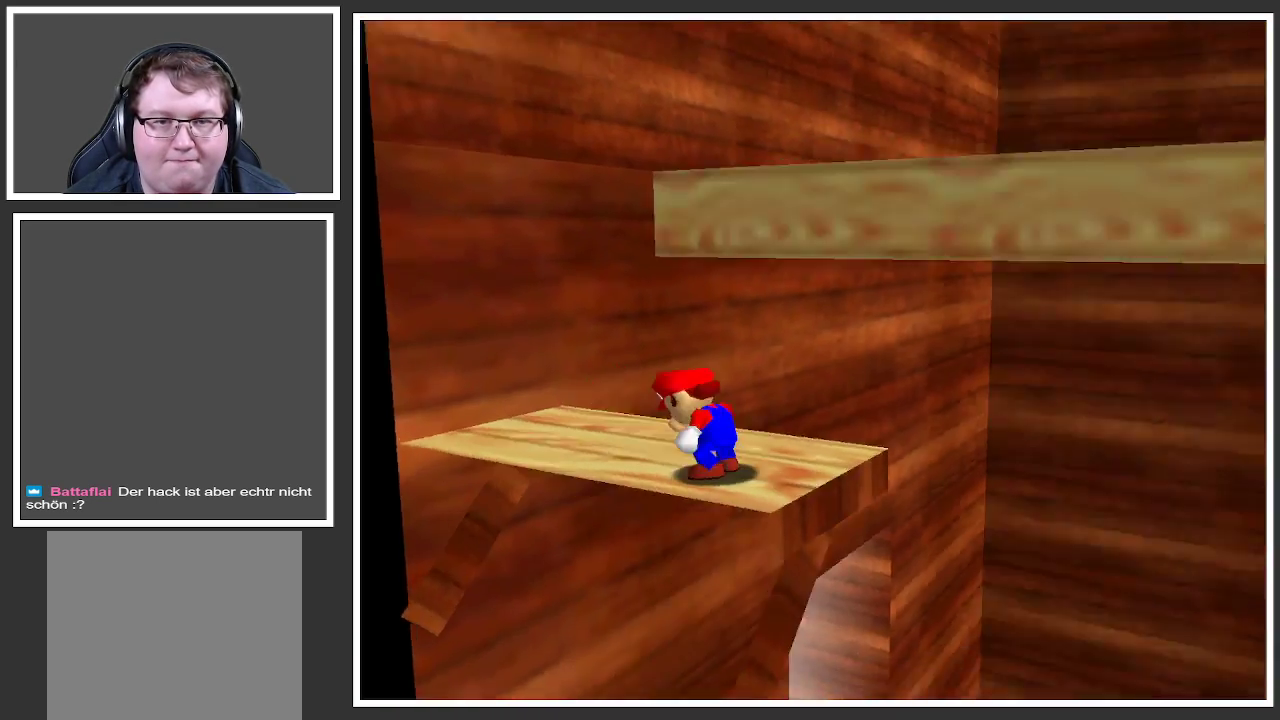
Gameplay with a controller (Xbox layout); each line is a JSON object with the inputs held at the frame after it. "events" lists button and stick changes between this image and that frame as [ms after this image, input, new state], when the widget could be followed in between. Not read: L3 R3.
{"buttons": ["Y"], "left_stick": "center", "right_stick": "center", "events": [[100, "Y", "up"], [200, "Y", "down"], [350, "Y", "up"], [500, "Y", "down"]]}
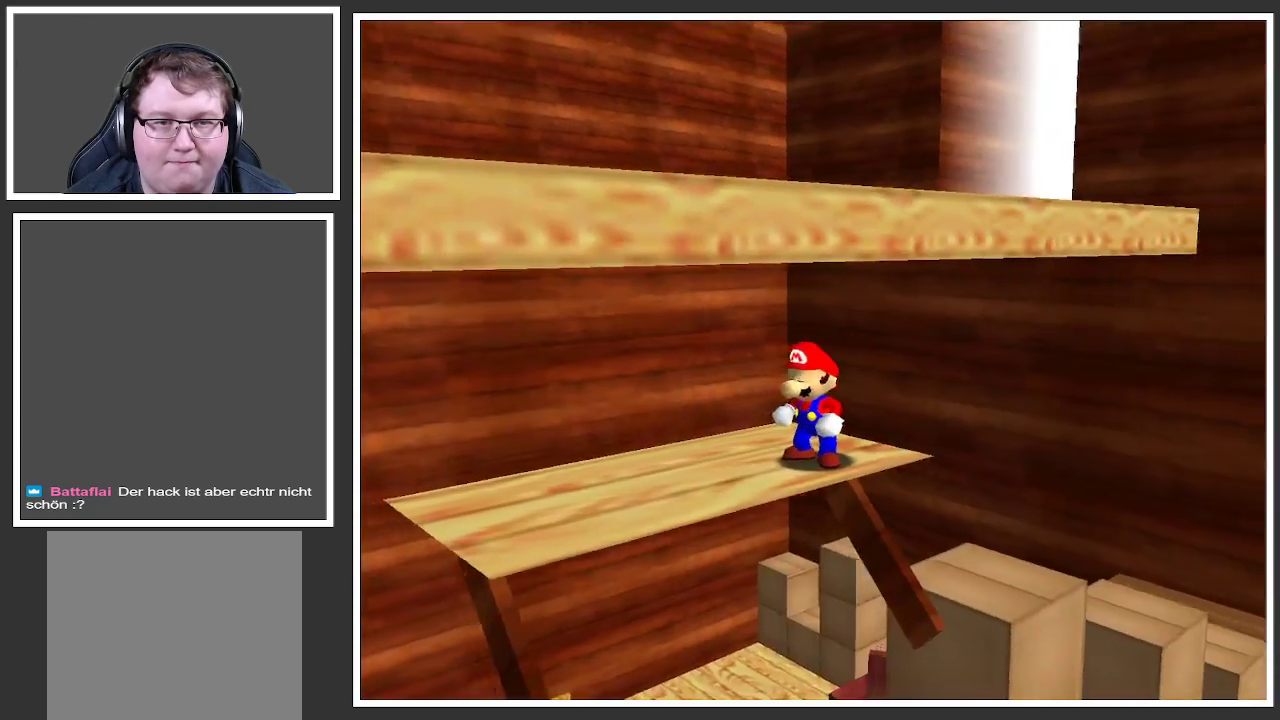
{"buttons": [], "left_stick": "center", "right_stick": "center", "events": [[167, "Y", "up"]]}
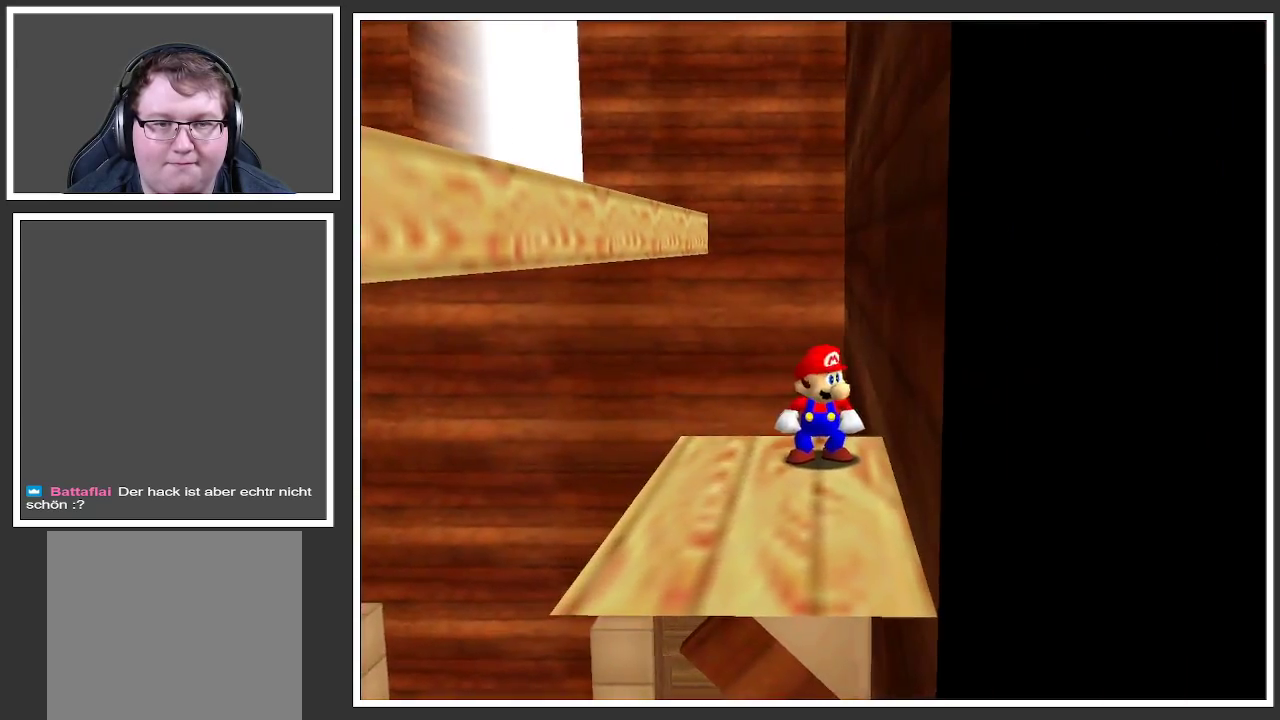
{"buttons": [], "left_stick": "right", "right_stick": "center", "events": [[50, "left_stick", "up-left"], [117, "A", "down"], [217, "A", "up"], [267, "left_stick", "center"], [350, "left_stick", "right"]]}
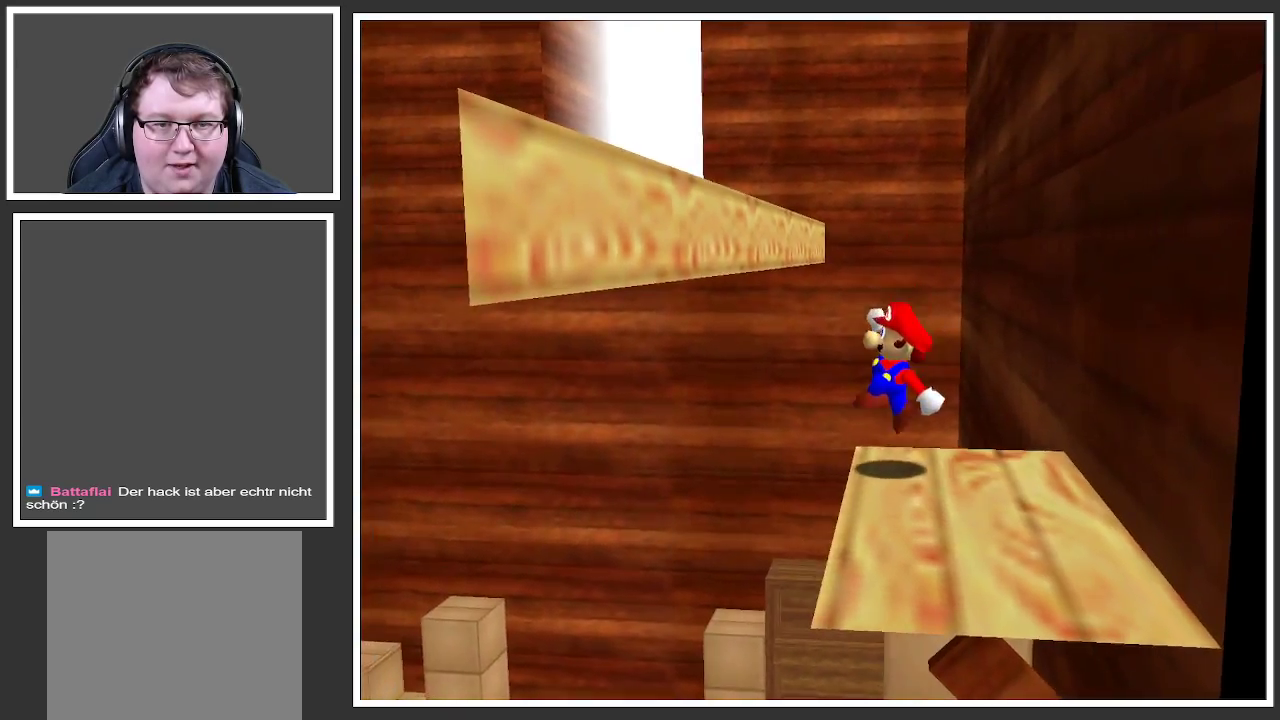
{"buttons": ["A"], "left_stick": "up-left", "right_stick": "center", "events": [[67, "left_stick", "up-left"], [167, "A", "down"]]}
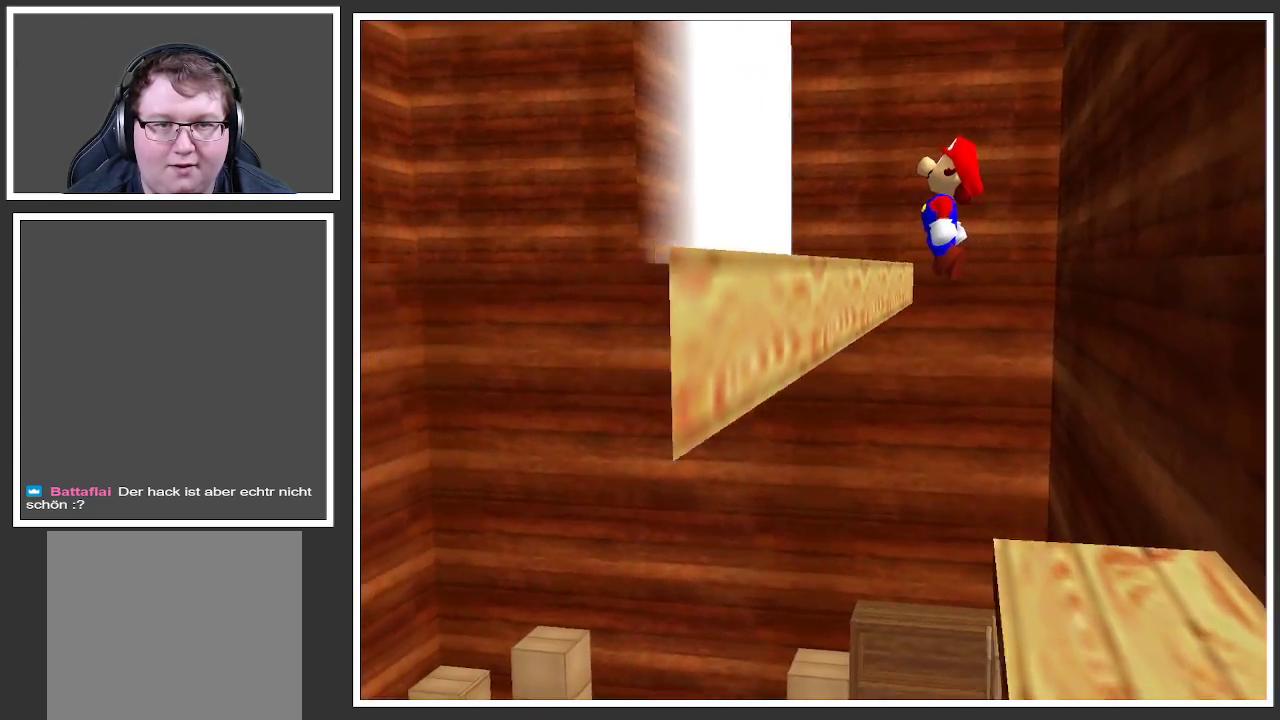
{"buttons": ["A"], "left_stick": "left", "right_stick": "center", "events": [[250, "A", "up"], [350, "left_stick", "left"], [483, "A", "down"]]}
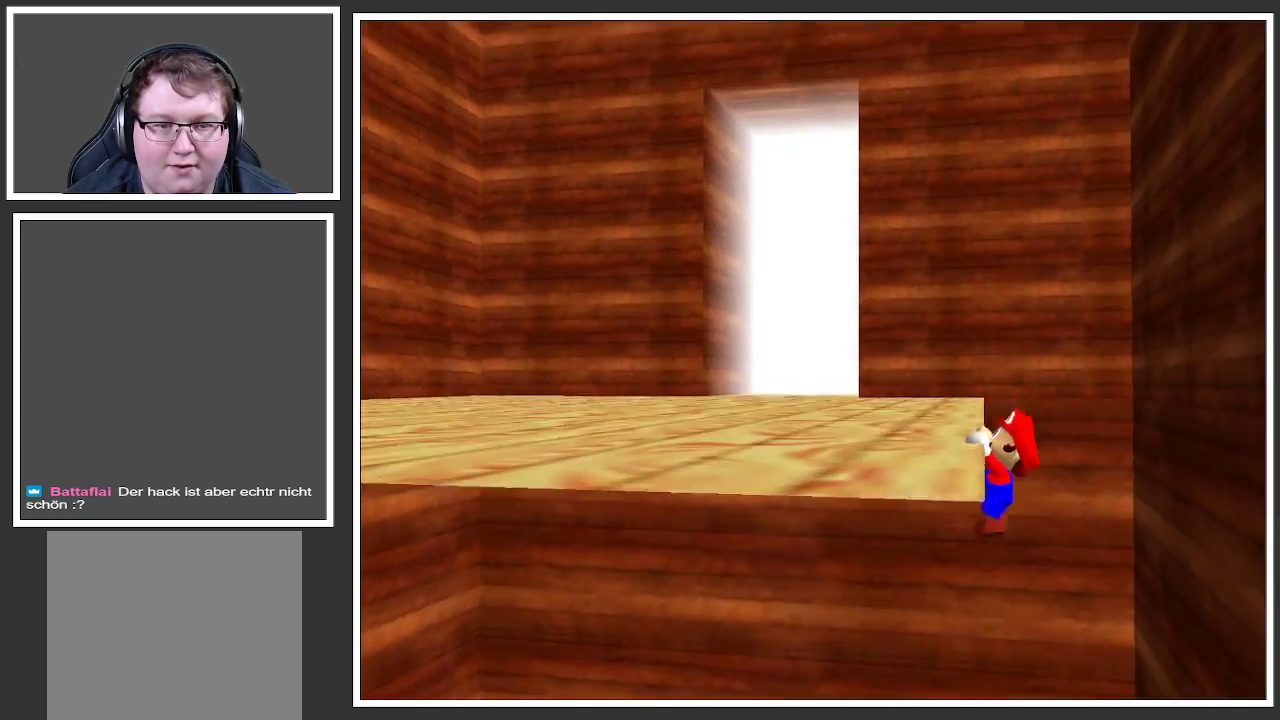
{"buttons": [], "left_stick": "left", "right_stick": "center", "events": [[100, "A", "up"], [400, "B", "down"], [500, "B", "up"]]}
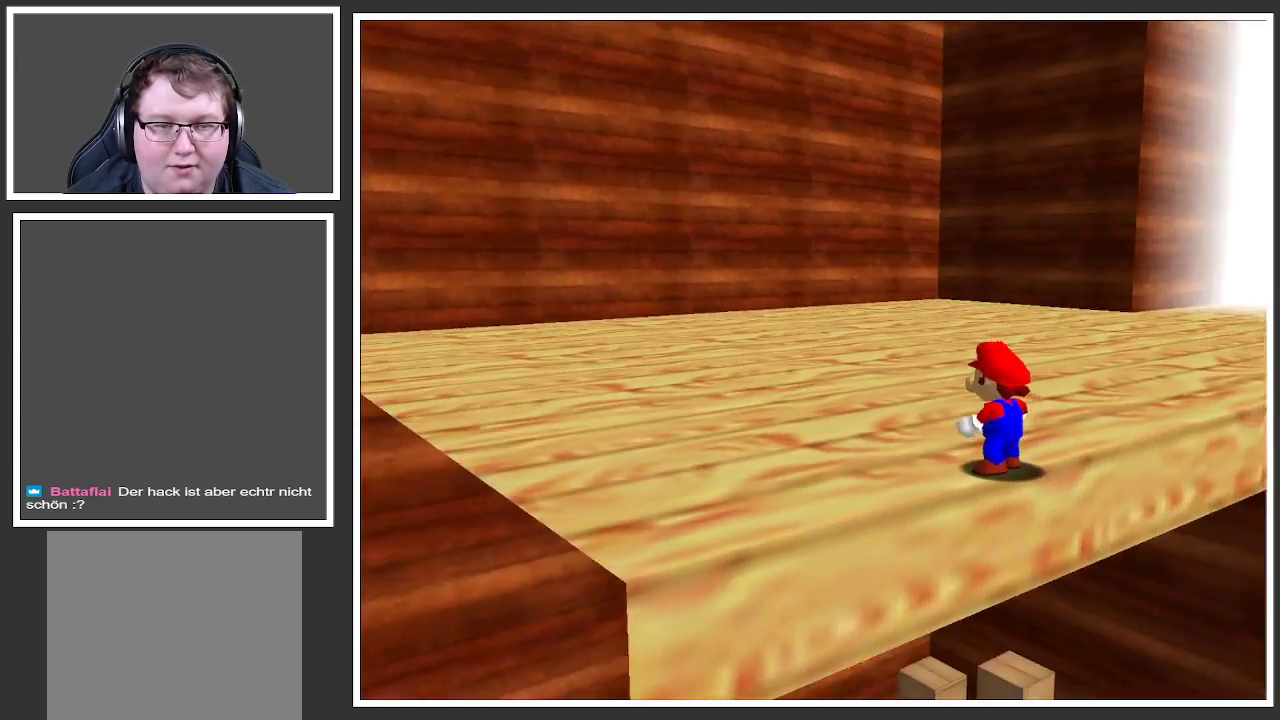
{"buttons": [], "left_stick": "up-left", "right_stick": "center", "events": [[233, "left_stick", "up-left"]]}
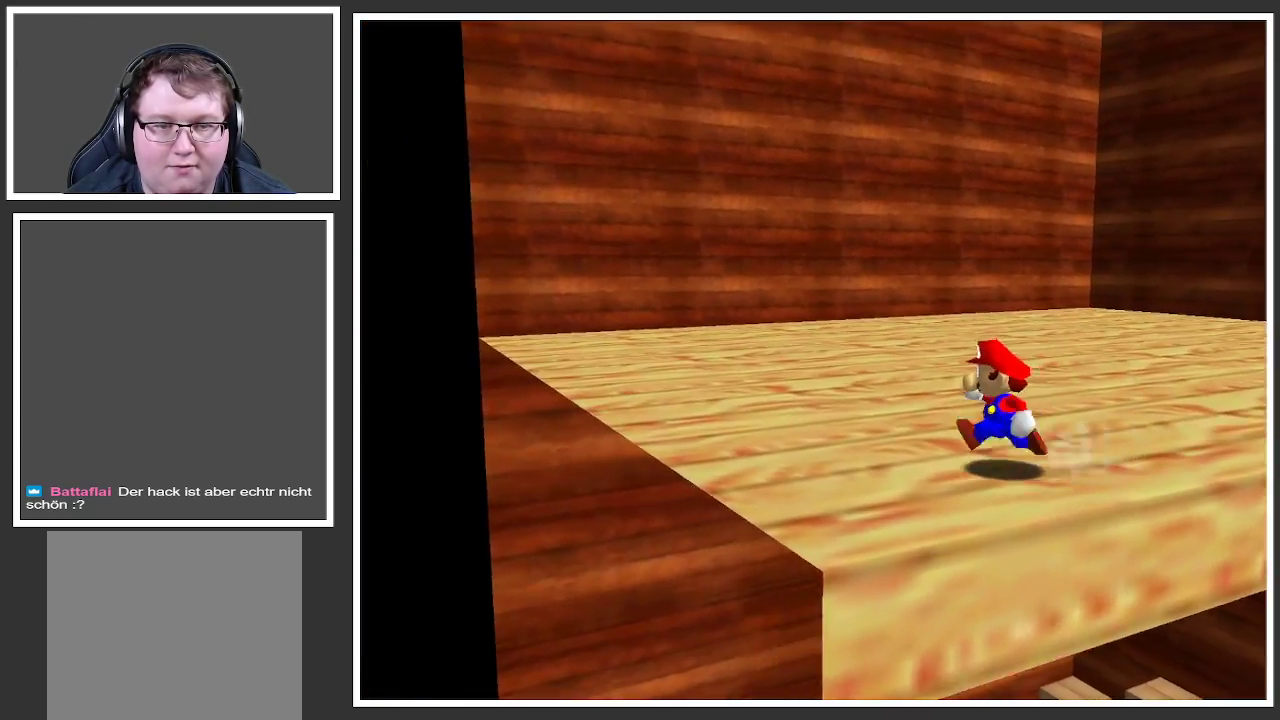
{"buttons": [], "left_stick": "up-left", "right_stick": "center", "events": [[167, "Y", "down"], [333, "Y", "up"]]}
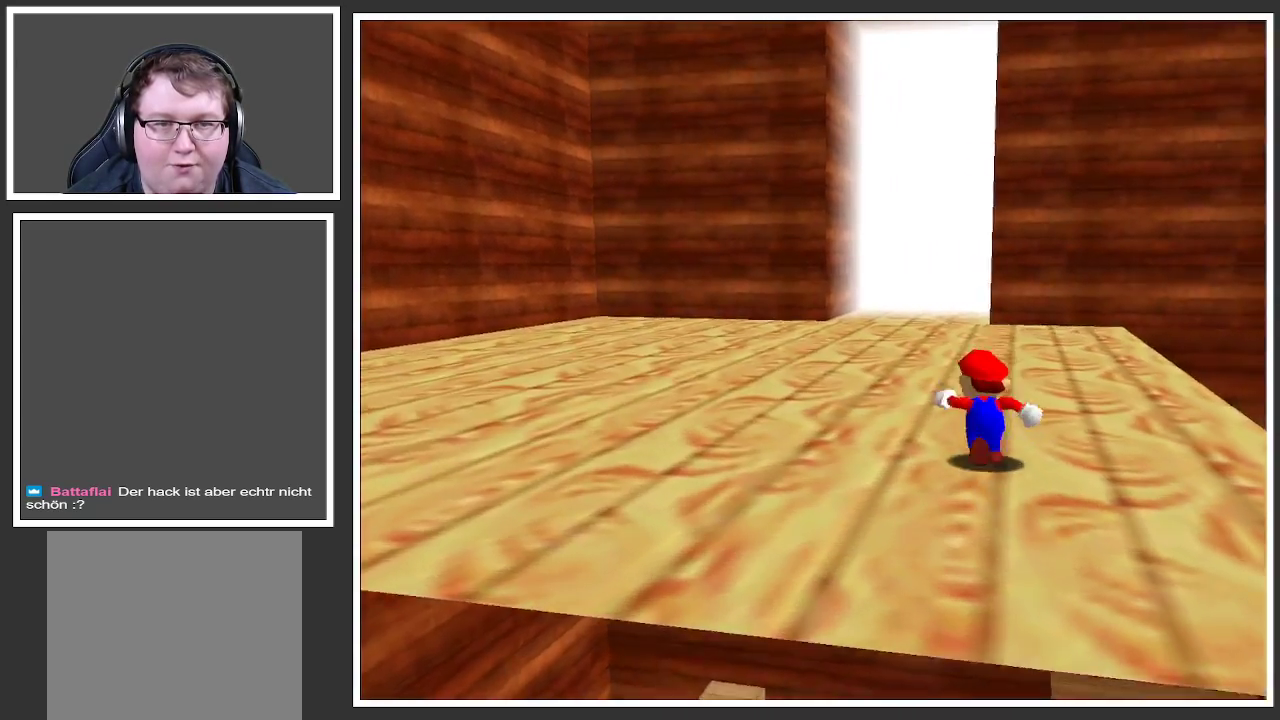
{"buttons": [], "left_stick": "up", "right_stick": "center", "events": [[217, "L2", "down"], [283, "A", "down"], [367, "left_stick", "up"], [417, "A", "up"], [467, "L2", "up"]]}
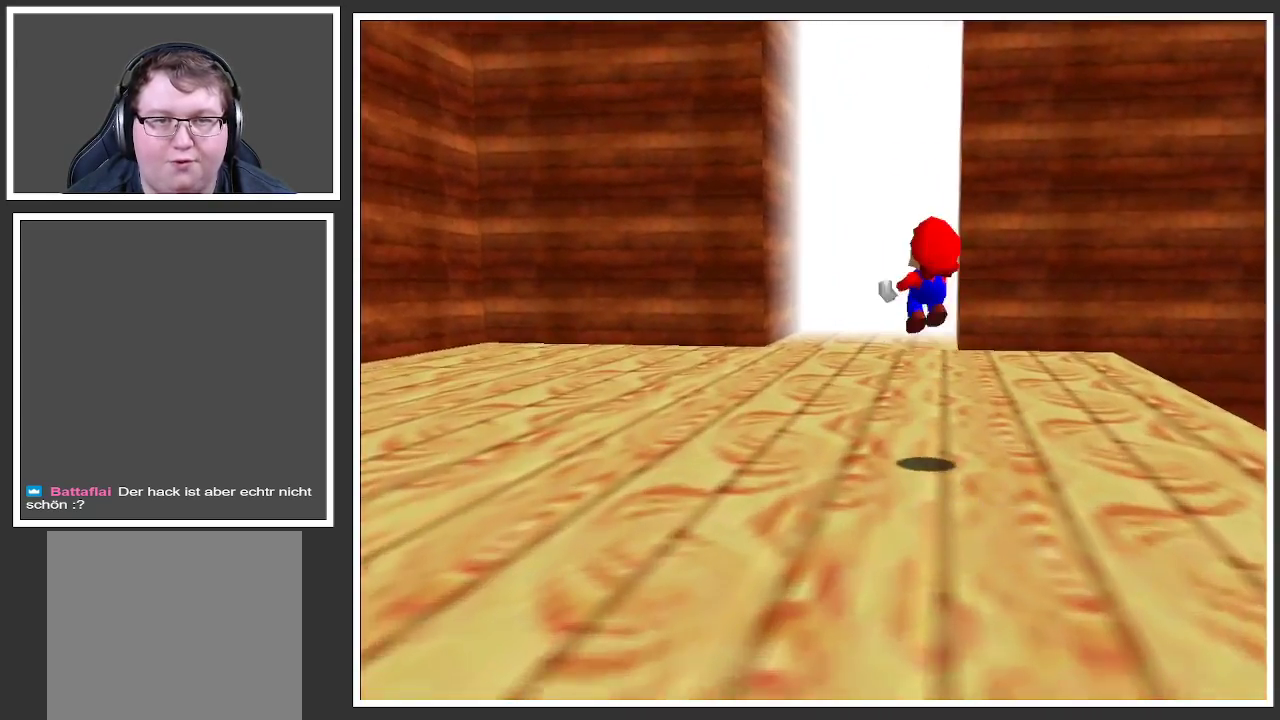
{"buttons": [], "left_stick": "up", "right_stick": "center", "events": []}
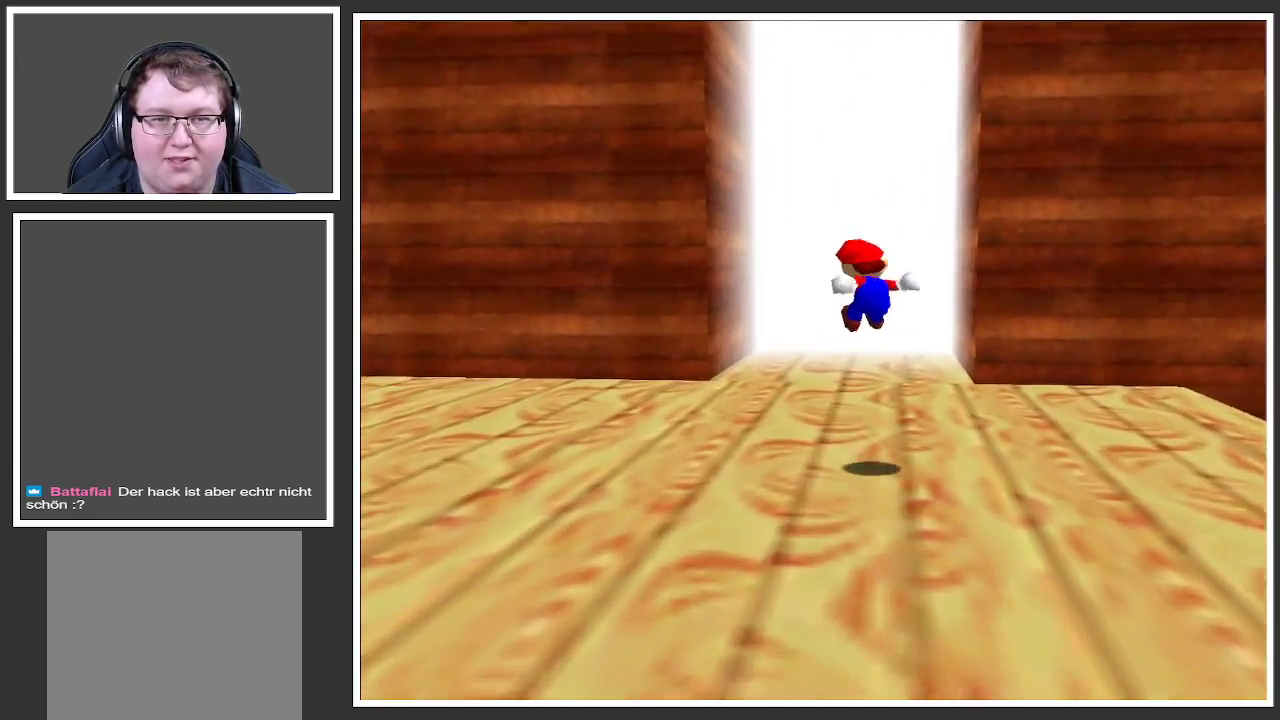
{"buttons": [], "left_stick": "up", "right_stick": "center", "events": []}
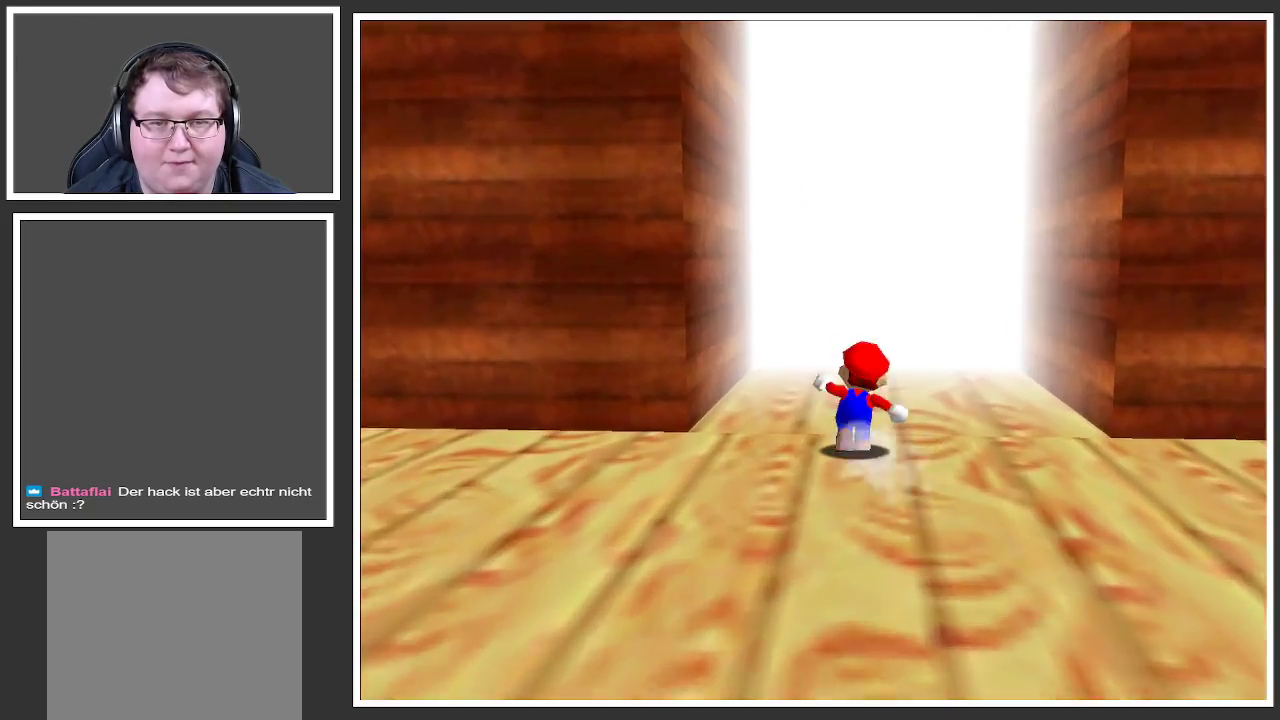
{"buttons": [], "left_stick": "up", "right_stick": "center", "events": []}
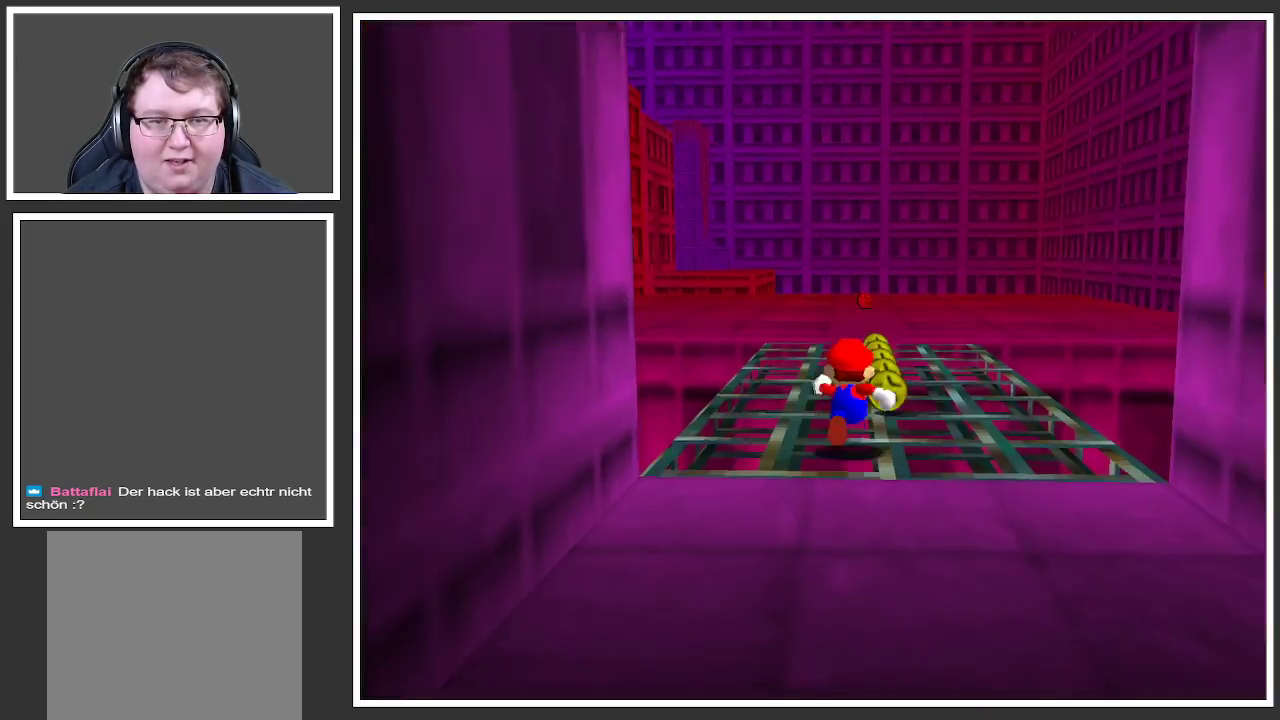
{"buttons": [], "left_stick": "up", "right_stick": "center", "events": [[33, "left_stick", "center"], [467, "left_stick", "up"]]}
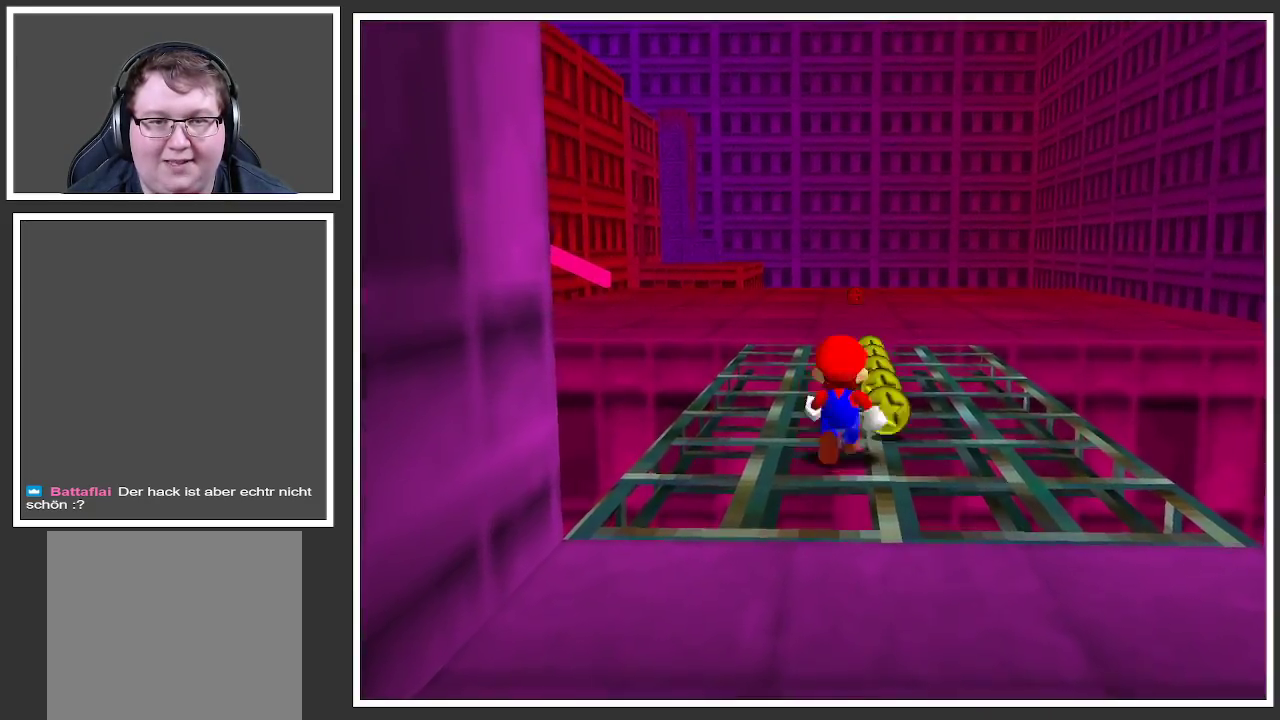
{"buttons": [], "left_stick": "up-right", "right_stick": "center", "events": [[33, "left_stick", "up-right"], [67, "B", "down"], [200, "B", "up"]]}
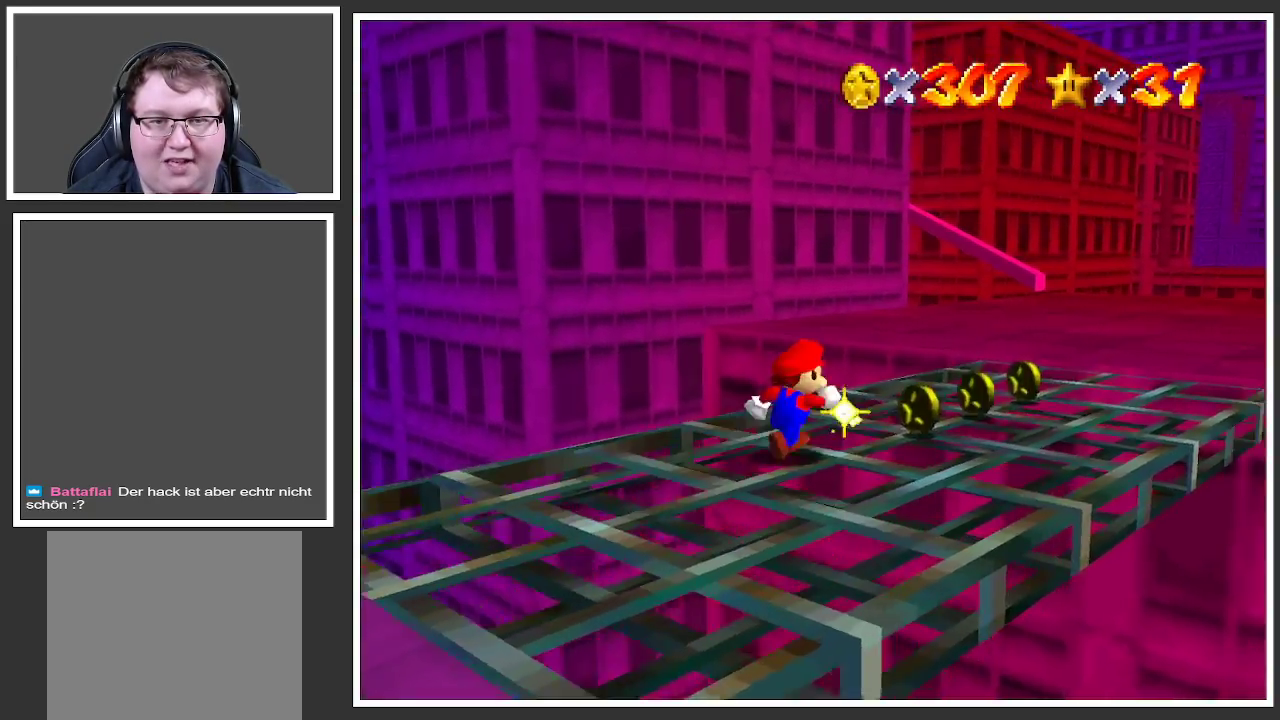
{"buttons": ["Y"], "left_stick": "up-right", "right_stick": "center", "events": [[167, "Y", "down"], [283, "Y", "up"], [400, "Y", "down"]]}
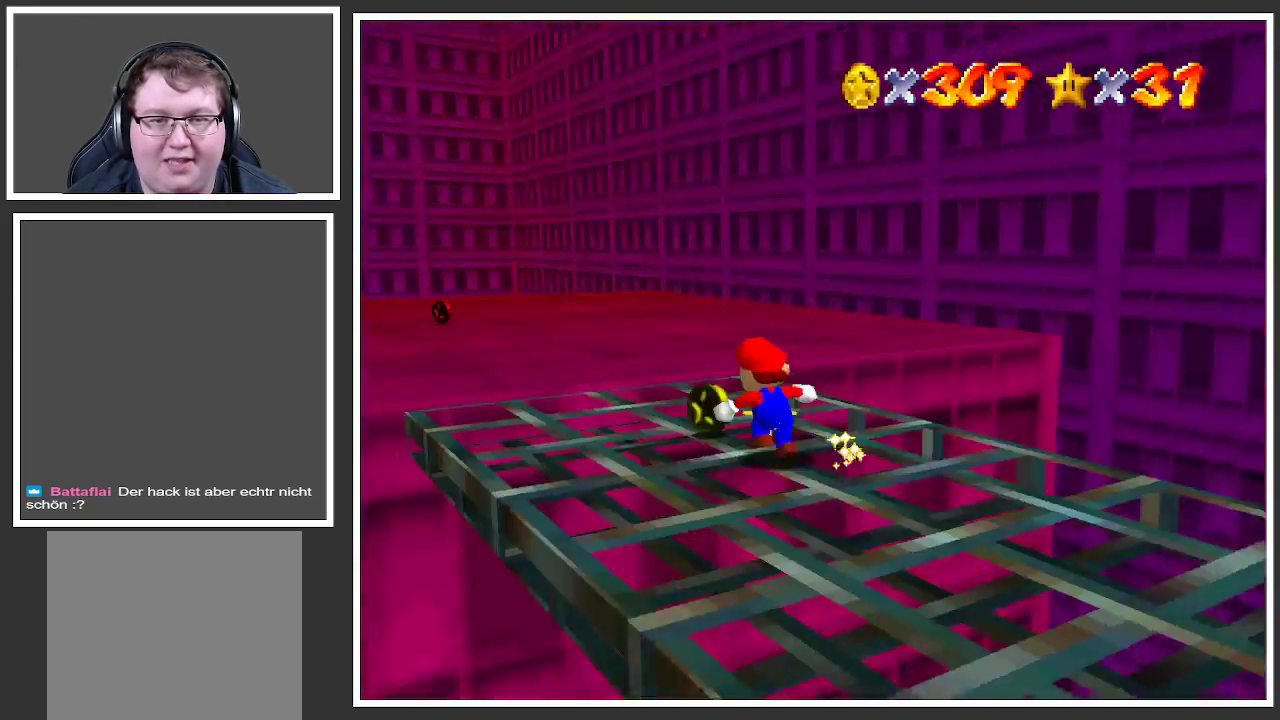
{"buttons": [], "left_stick": "left", "right_stick": "center", "events": [[33, "Y", "up"], [33, "left_stick", "up-left"], [167, "Y", "down"], [283, "Y", "up"], [417, "left_stick", "left"]]}
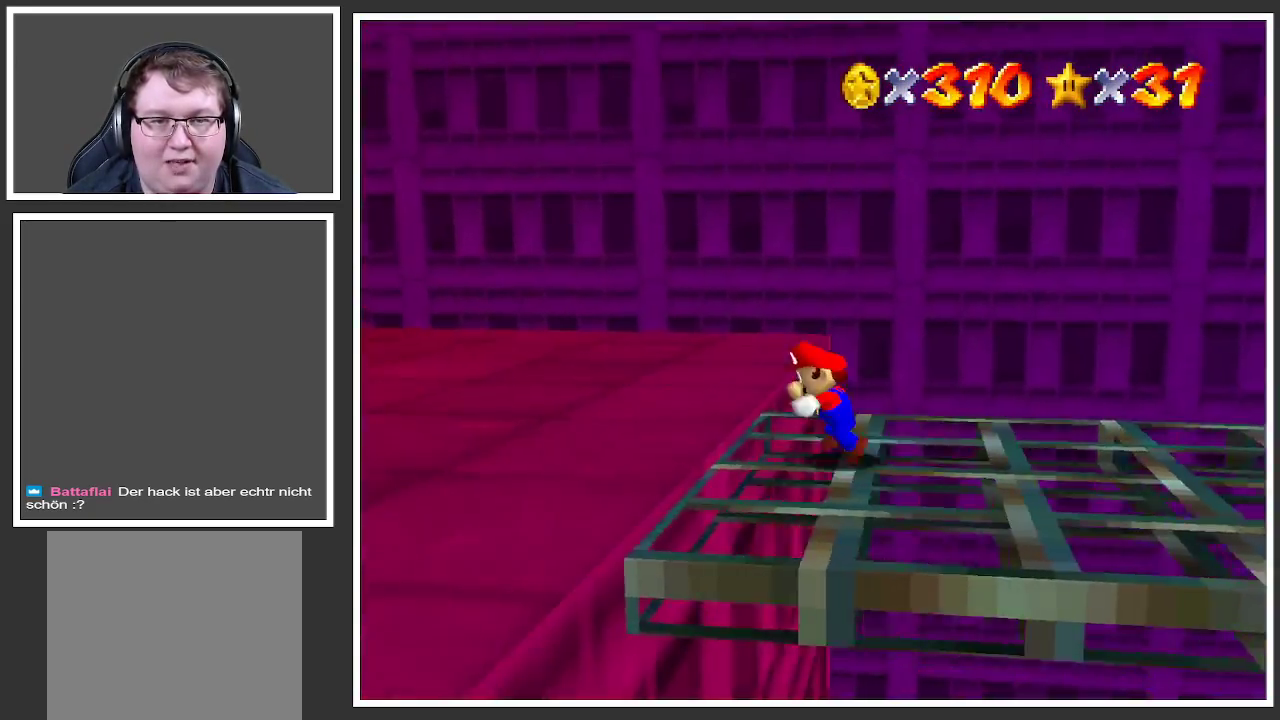
{"buttons": [], "left_stick": "up", "right_stick": "center", "events": [[100, "B", "down"], [150, "left_stick", "up-left"], [217, "B", "up"], [300, "B", "down"], [400, "B", "up"], [417, "left_stick", "up"]]}
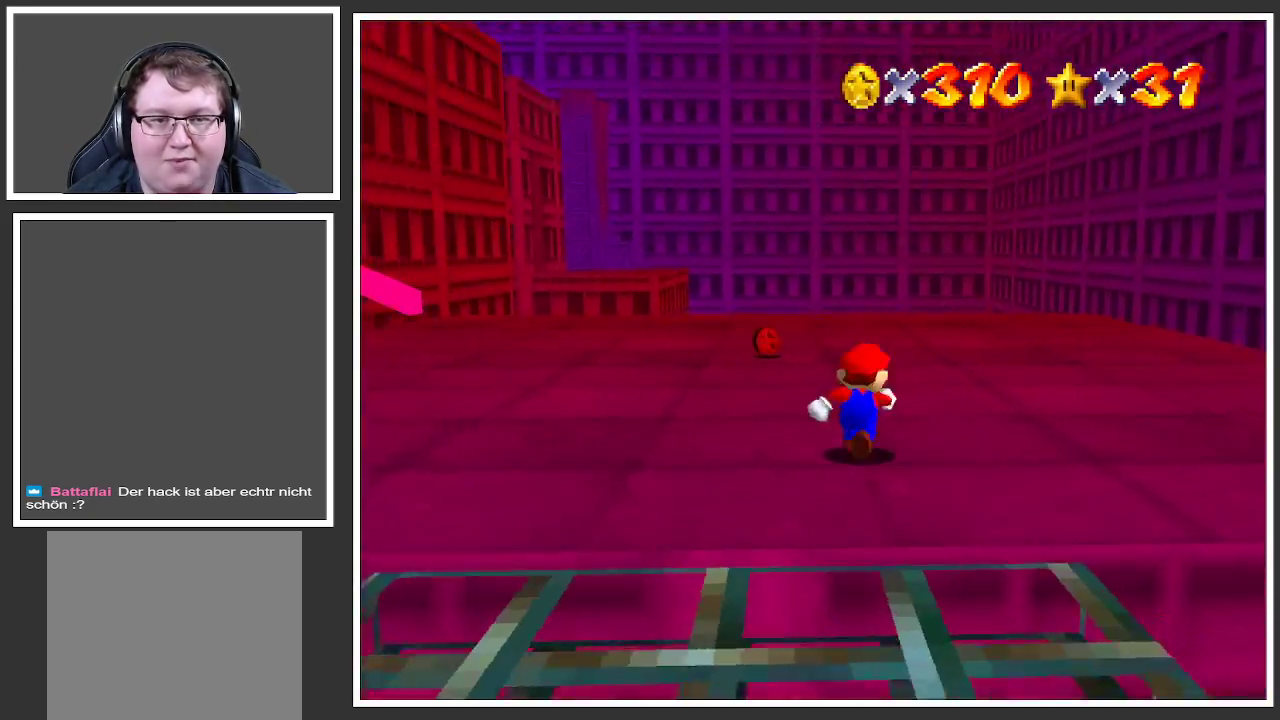
{"buttons": [], "left_stick": "up", "right_stick": "center", "events": [[217, "B", "down"], [333, "B", "up"]]}
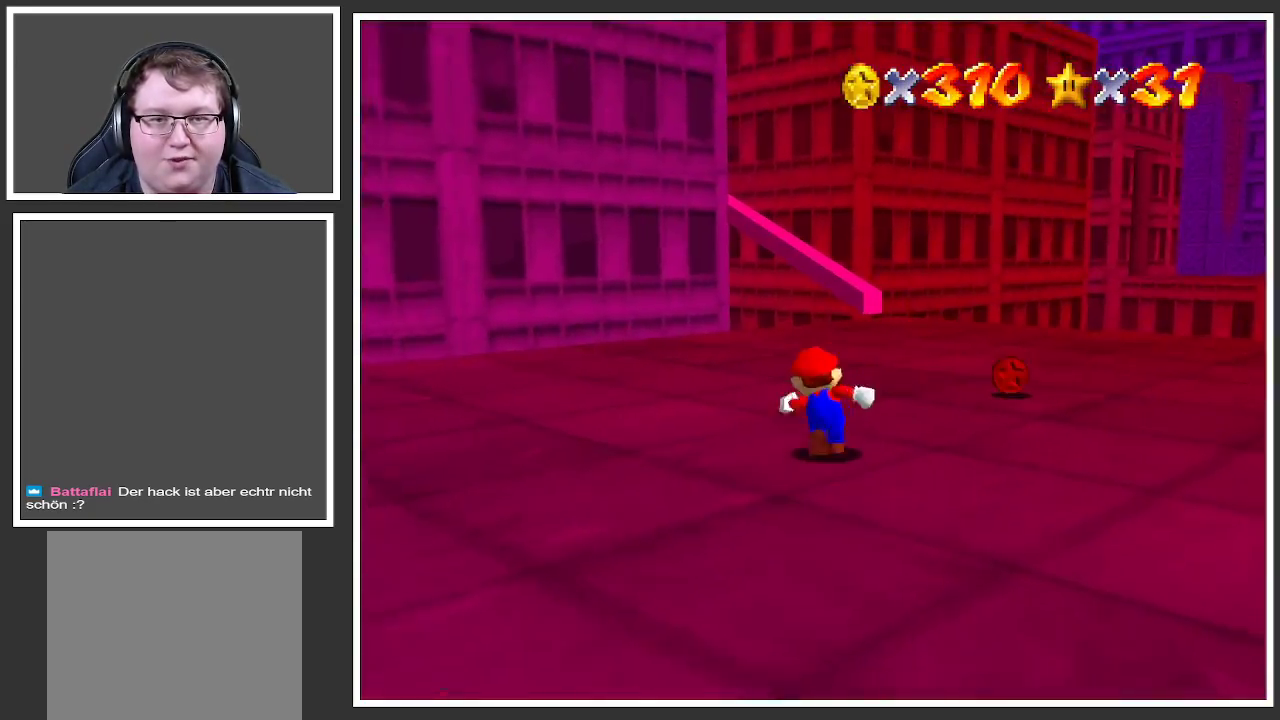
{"buttons": [], "left_stick": "up-right", "right_stick": "center", "events": [[17, "left_stick", "up-right"]]}
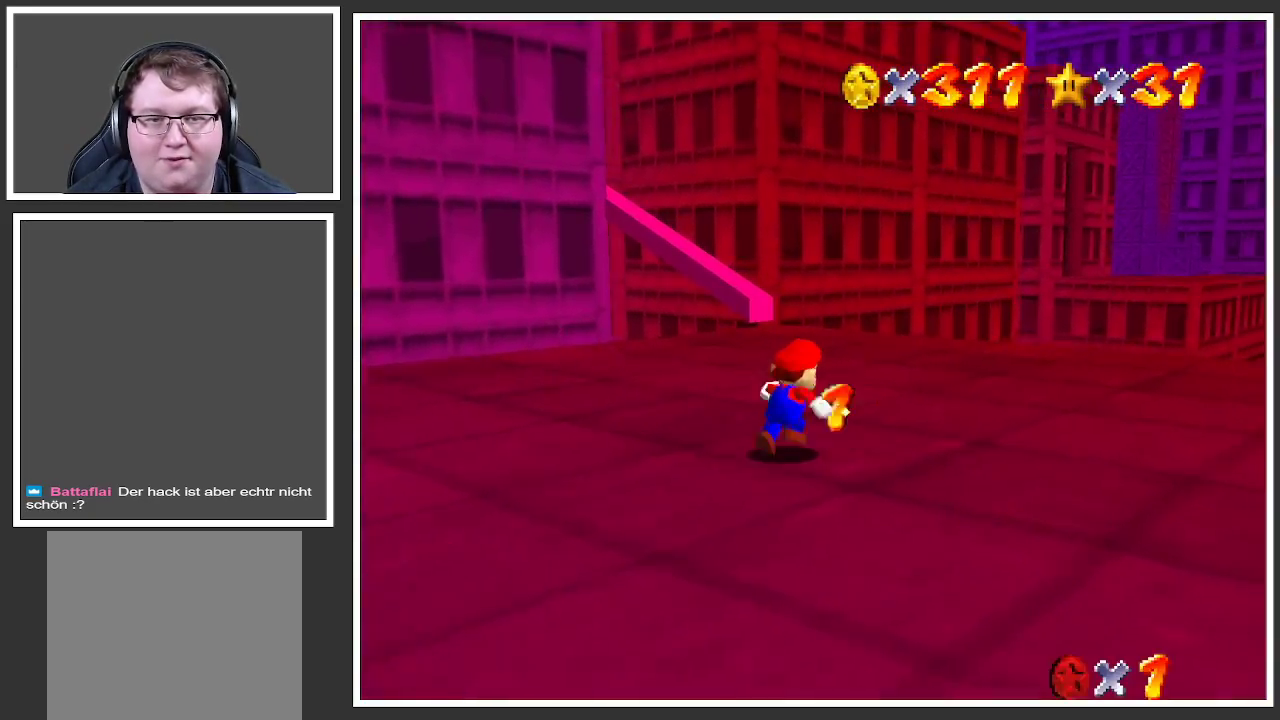
{"buttons": [], "left_stick": "right", "right_stick": "center", "events": [[400, "left_stick", "right"]]}
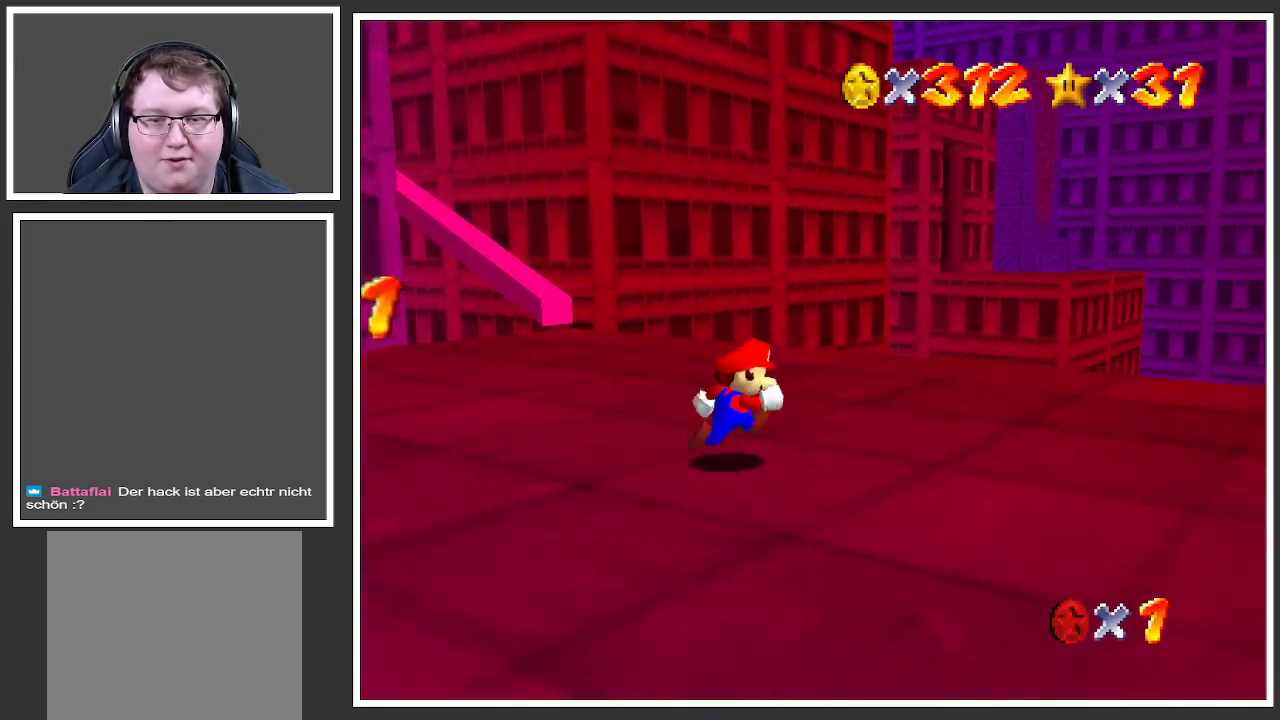
{"buttons": [], "left_stick": "down-right", "right_stick": "center", "events": [[450, "left_stick", "down-right"]]}
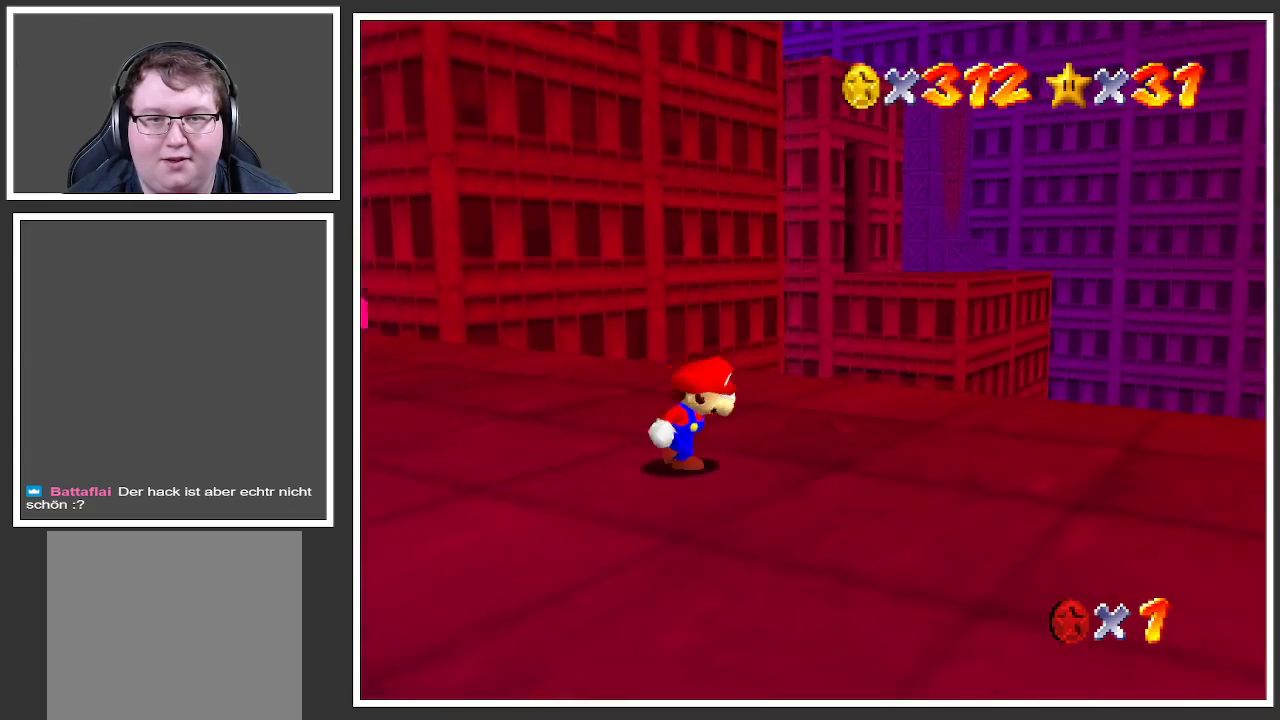
{"buttons": [], "left_stick": "center", "right_stick": "center", "events": [[400, "left_stick", "center"]]}
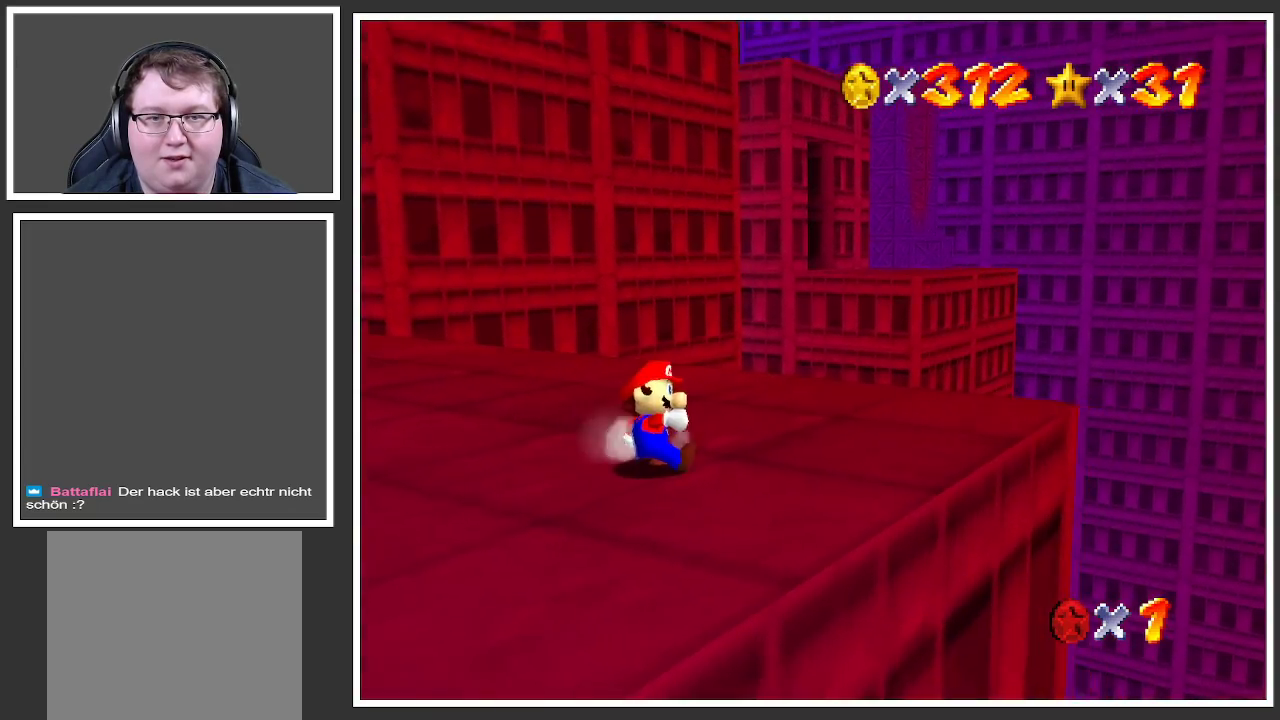
{"buttons": [], "left_stick": "right", "right_stick": "center", "events": [[333, "left_stick", "up-right"], [383, "left_stick", "right"]]}
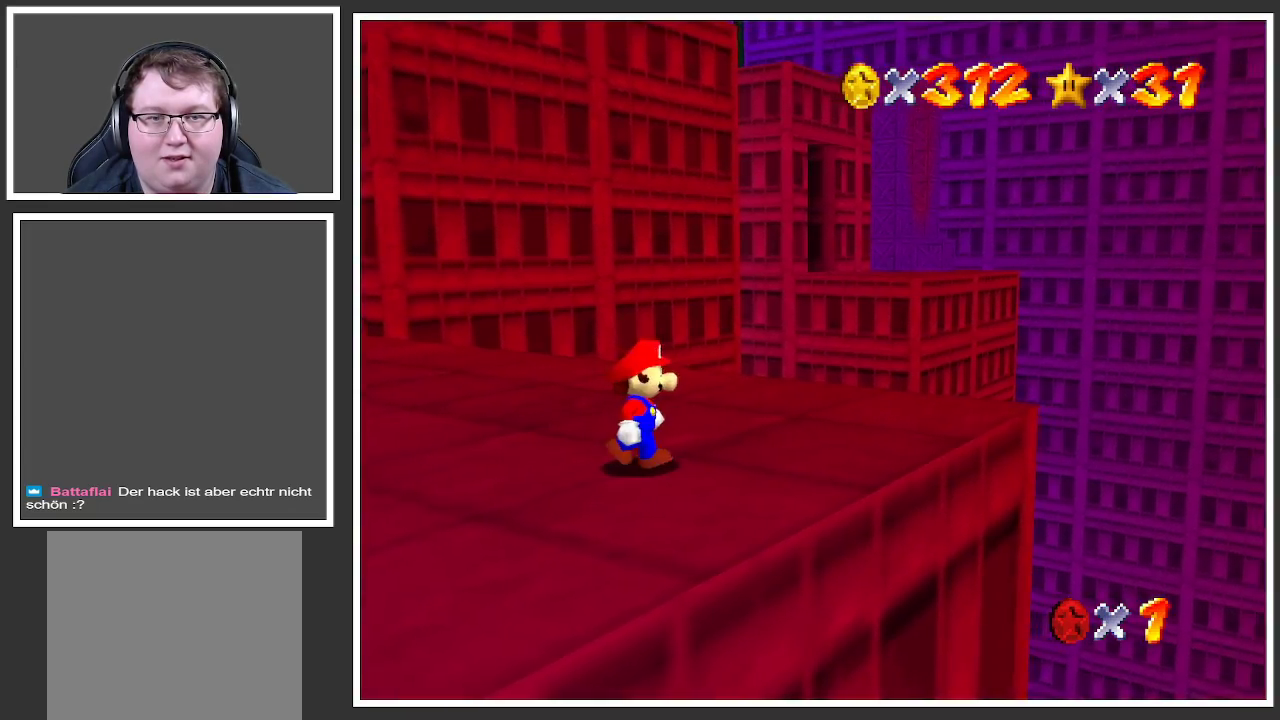
{"buttons": [], "left_stick": "up-right", "right_stick": "center", "events": [[83, "left_stick", "up-right"], [150, "B", "down"], [217, "B", "up"], [367, "B", "down"], [483, "B", "up"]]}
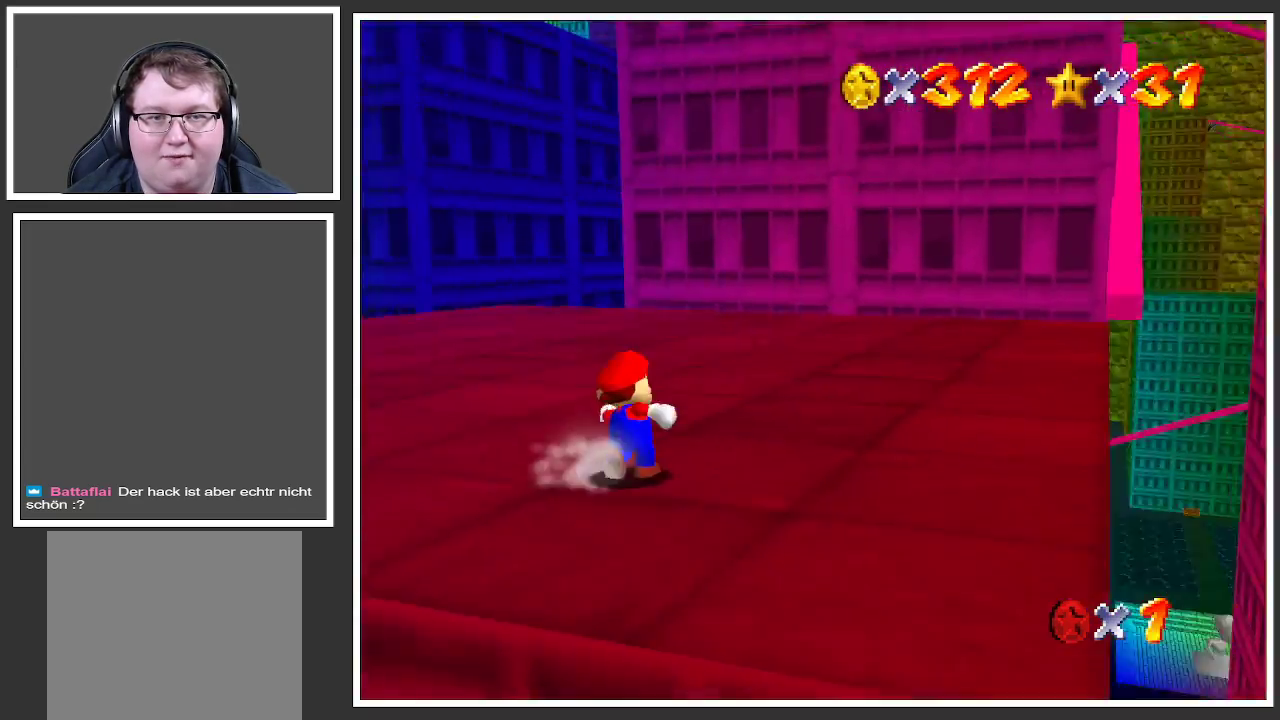
{"buttons": [], "left_stick": "right", "right_stick": "center", "events": [[433, "left_stick", "right"]]}
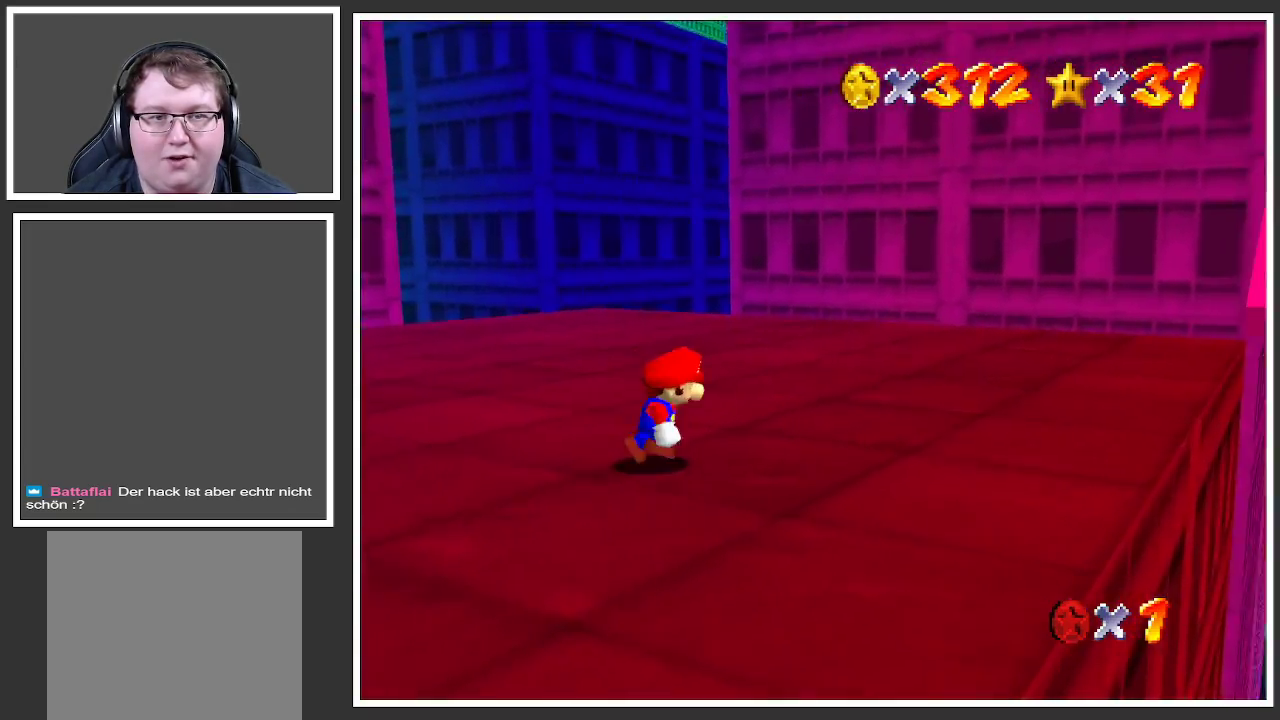
{"buttons": [], "left_stick": "up-right", "right_stick": "center", "events": [[117, "Y", "down"], [167, "Y", "up"], [200, "left_stick", "up-right"]]}
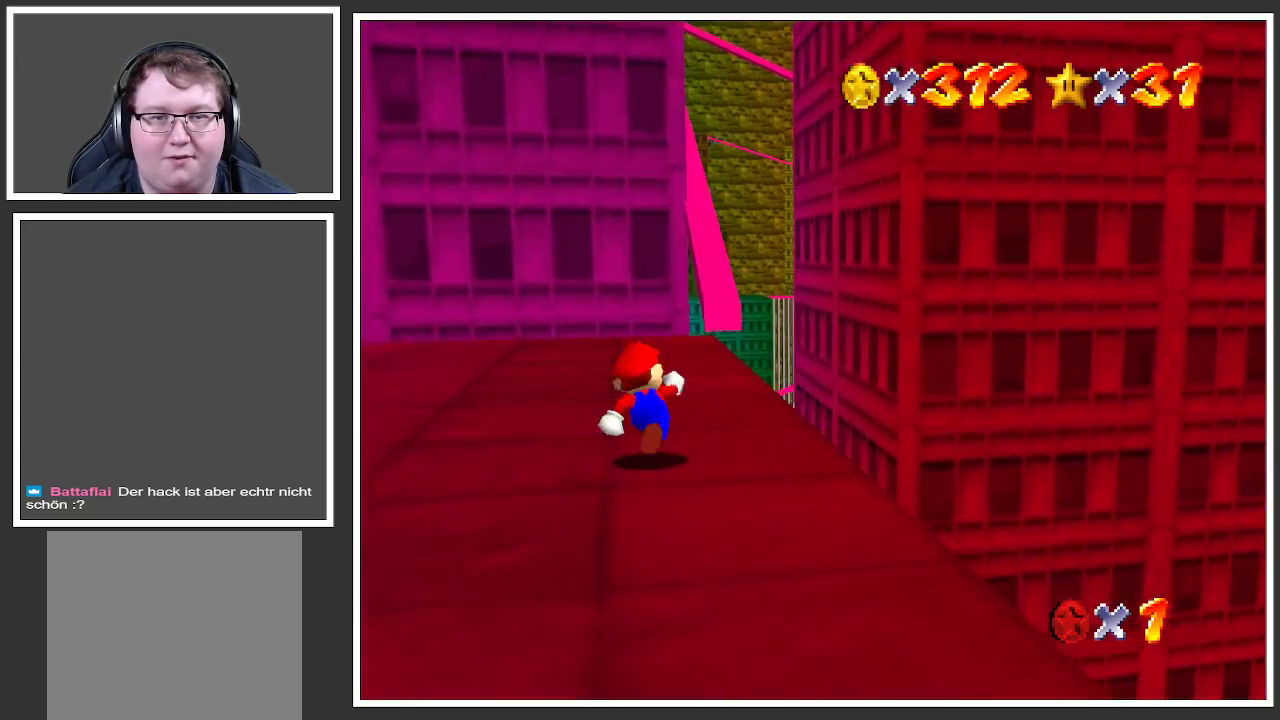
{"buttons": [], "left_stick": "up-right", "right_stick": "center", "events": []}
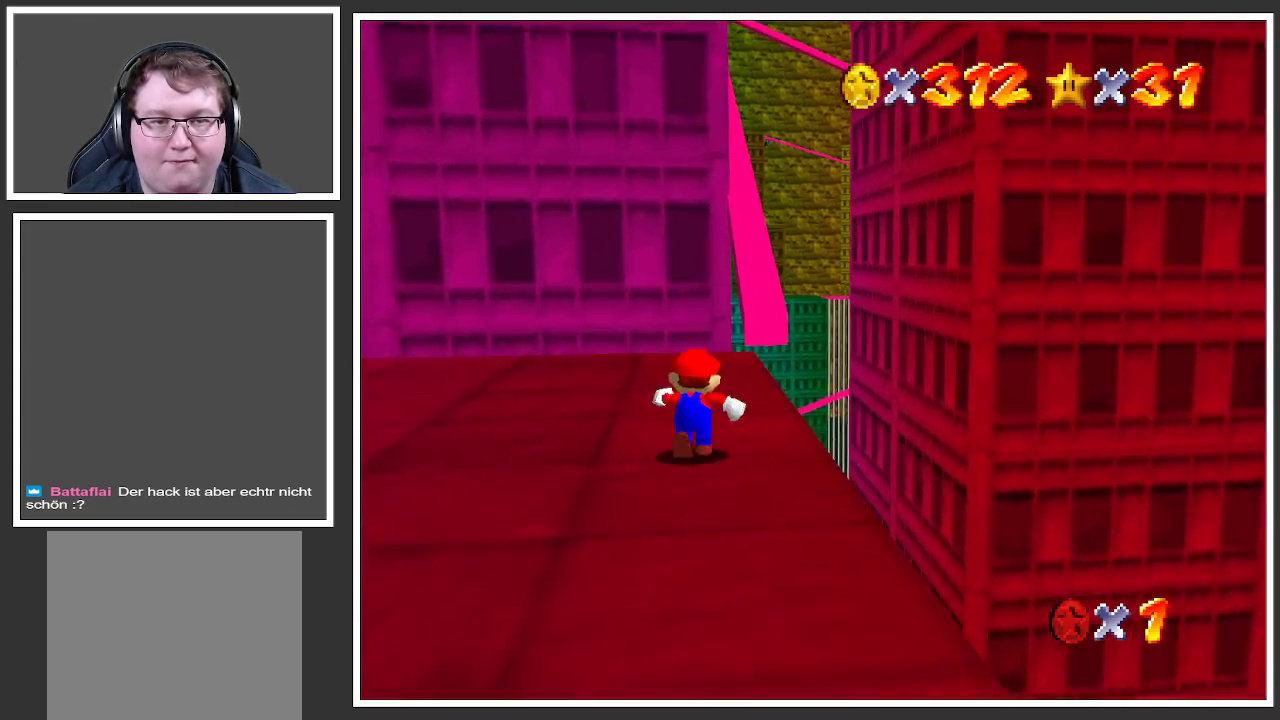
{"buttons": [], "left_stick": "up-right", "right_stick": "center", "events": []}
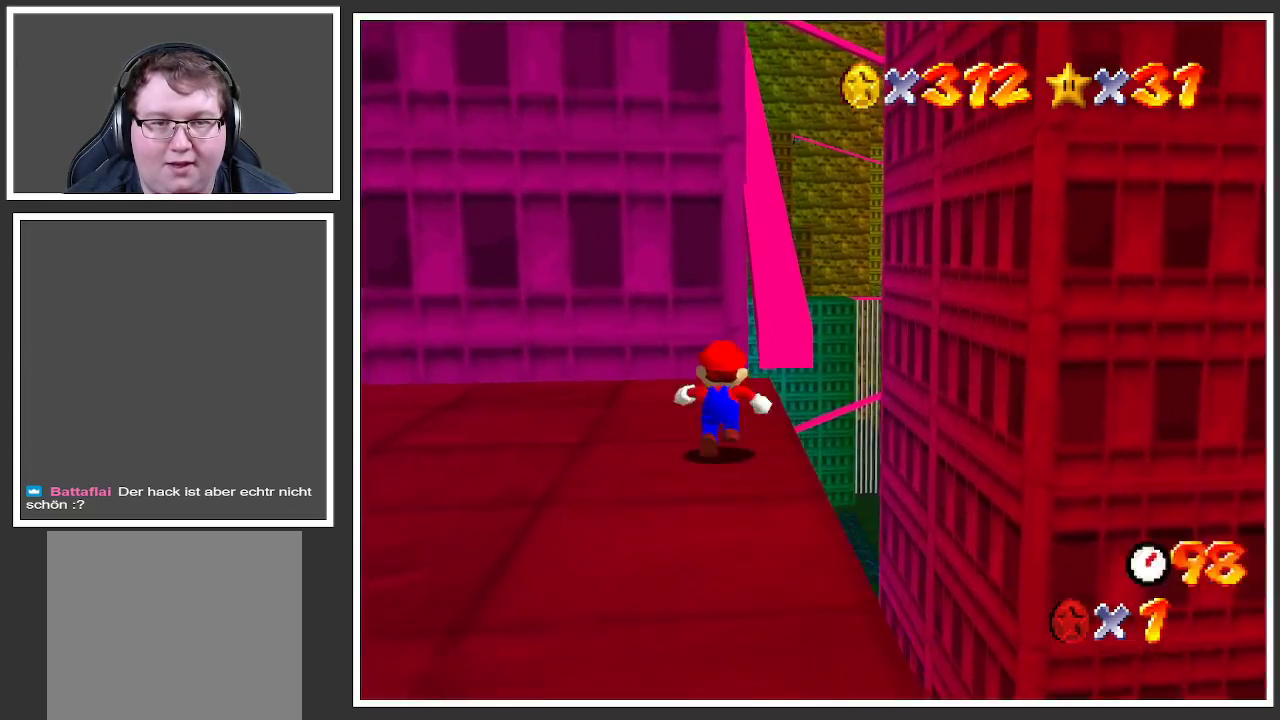
{"buttons": ["A"], "left_stick": "up-right", "right_stick": "center", "events": [[417, "A", "down"]]}
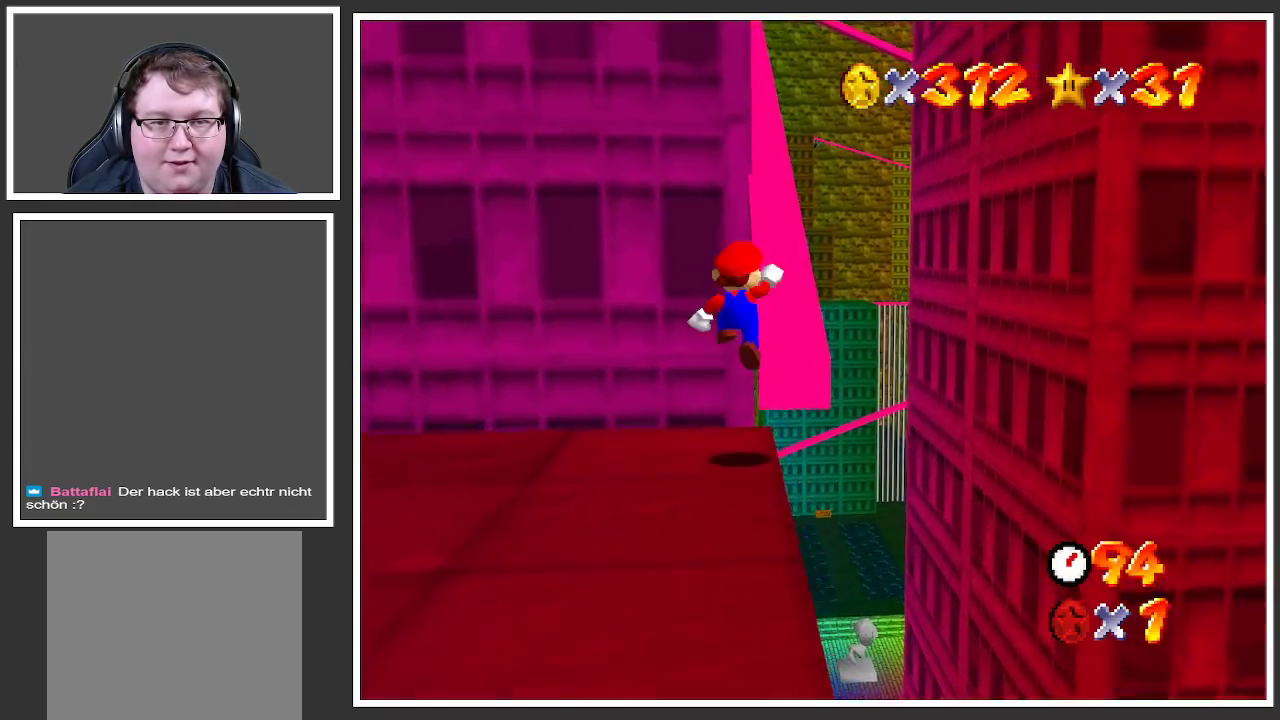
{"buttons": [], "left_stick": "up-right", "right_stick": "center", "events": [[133, "A", "up"]]}